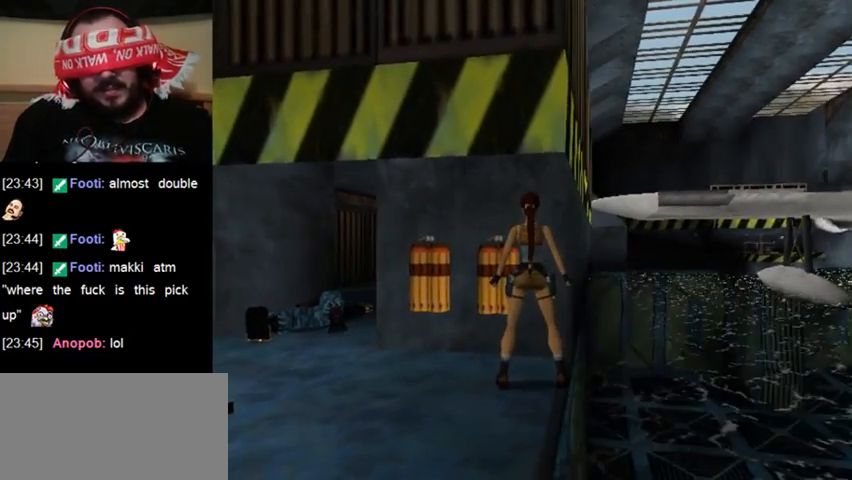
Gameplay with keyboard; each line is a JSON object with the keys held at the frame after it. "events" lists presses ("down") and releases ("up") of "0", "1", "2", "3", "4", "5", "6", "7", "8", "9", "act", "crouch", "dash", "down", "flare", "gun", "inv", "jump", "left", "right", "roll", "sl", "sr", "up" and "walk" between this image and that frame as [ms after this image, input, new state], when the widget could be followed in between. No other keys are recorded. Mouse input is not recorded. Key names are as the overlay labels them; some are game actions (e.g. jump) rather than physical keys. Not read: other_keys.
{"keys": [], "events": [[200, "sr", "down"], [400, "sr", "up"]]}
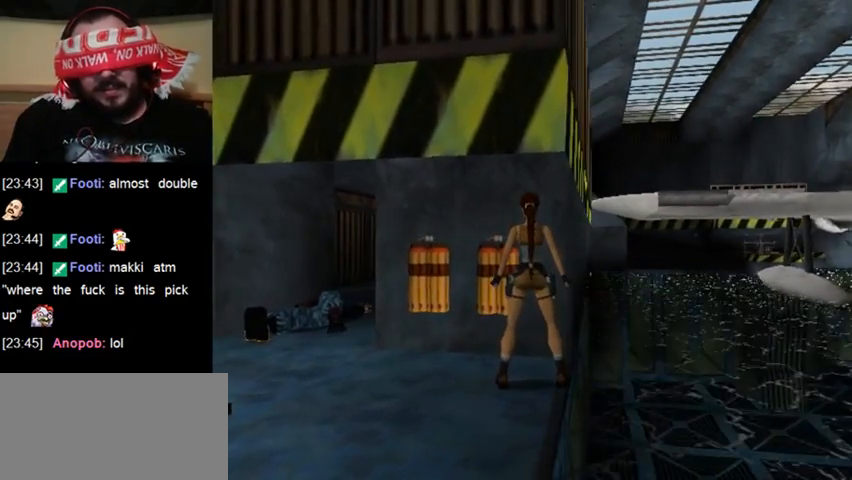
{"keys": ["act"], "events": [[100, "act", "down"]]}
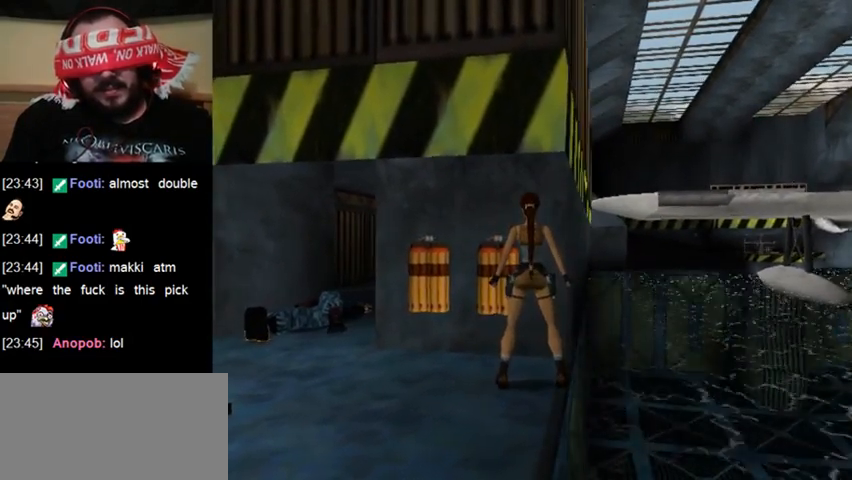
{"keys": ["act"], "events": []}
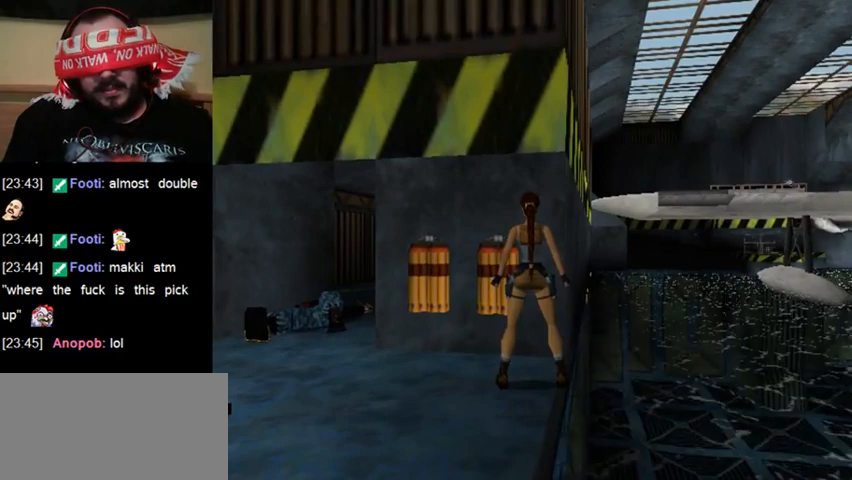
{"keys": [], "events": [[133, "act", "up"], [300, "sr", "down"], [500, "sr", "up"]]}
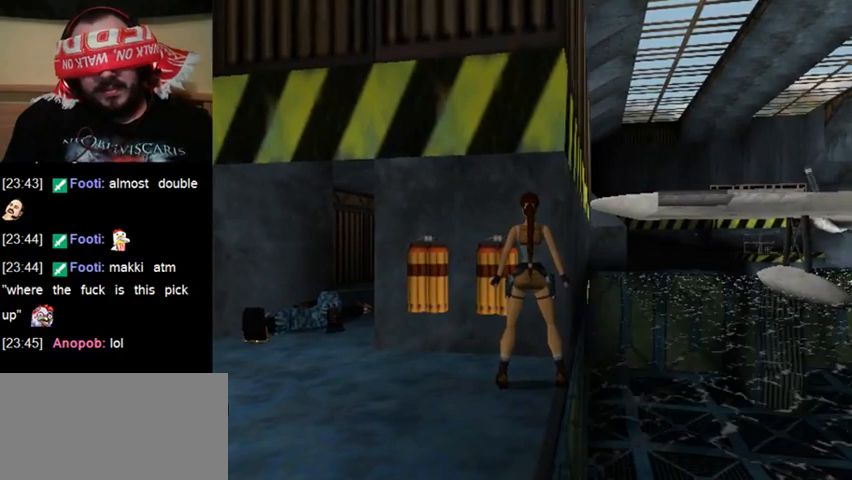
{"keys": ["act"], "events": [[233, "act", "down"]]}
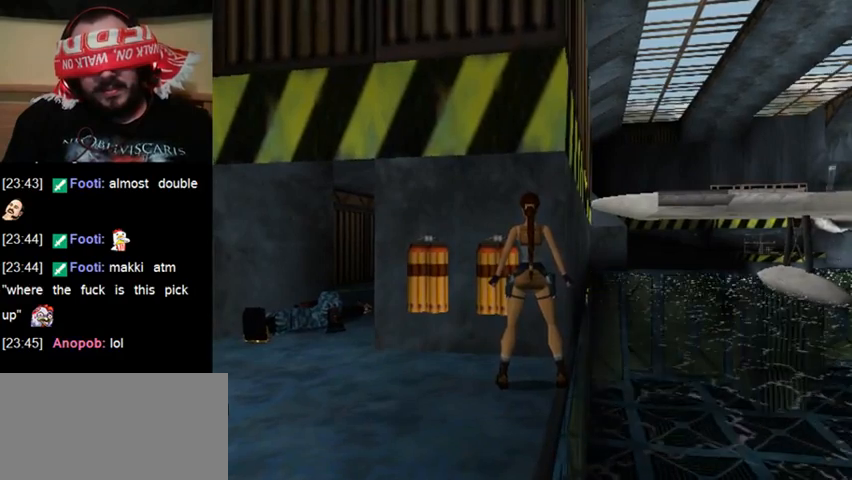
{"keys": [], "events": [[367, "act", "up"]]}
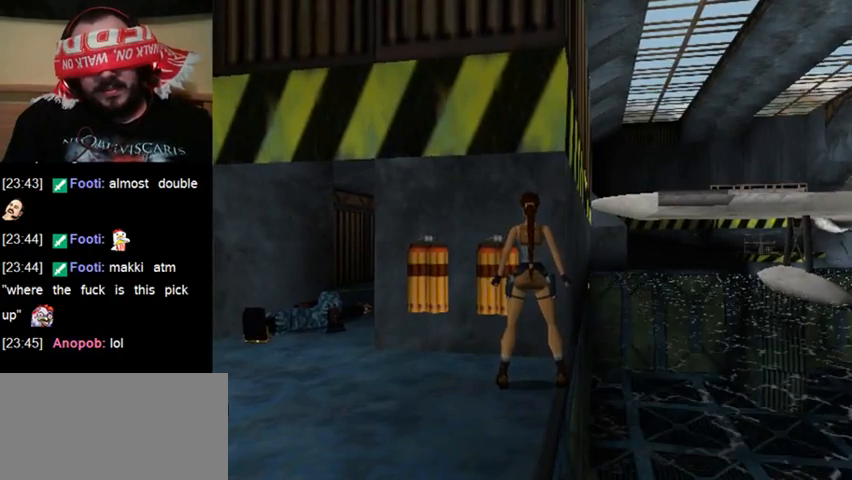
{"keys": [], "events": [[167, "sr", "down"], [367, "sr", "up"]]}
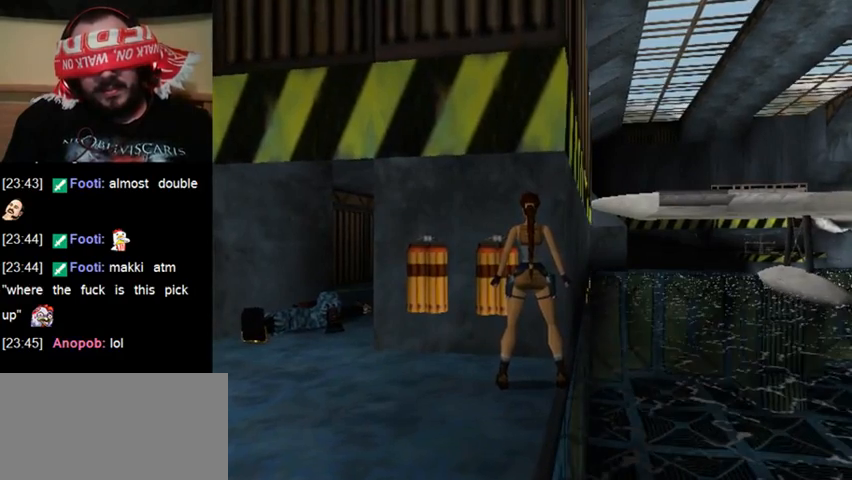
{"keys": [], "events": [[33, "act", "down"], [333, "act", "up"]]}
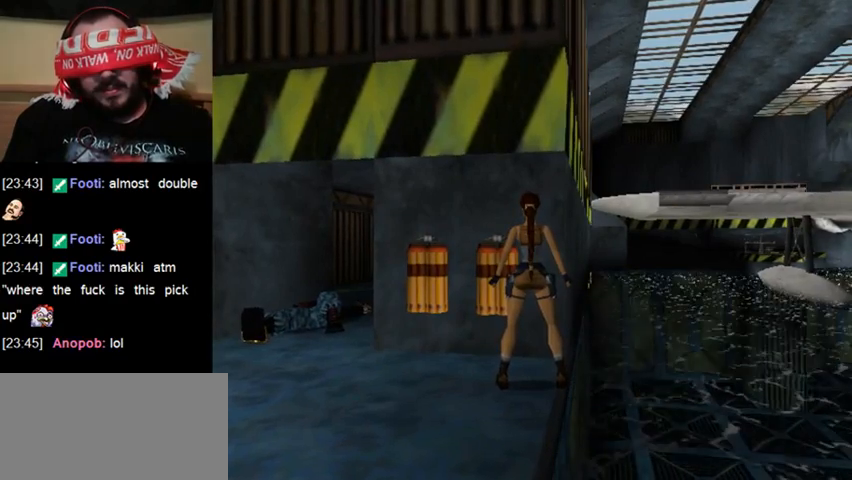
{"keys": ["down", "walk"], "events": [[233, "walk", "down"], [367, "down", "down"]]}
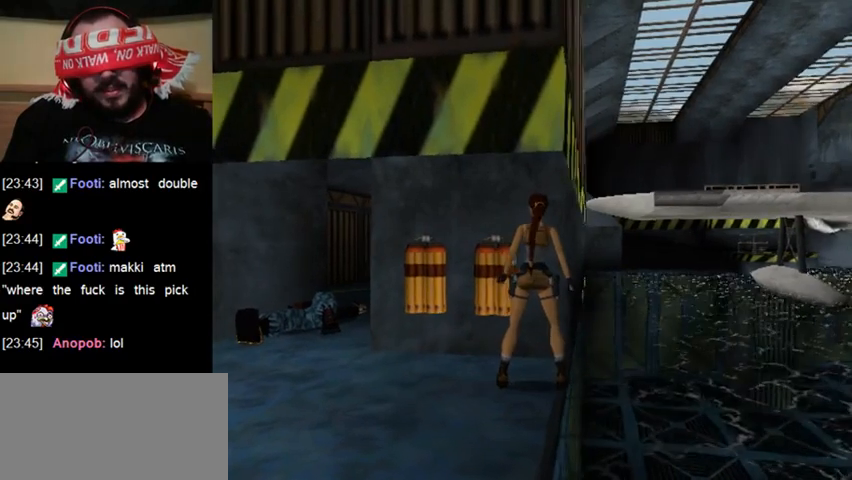
{"keys": [], "events": [[67, "down", "up"], [133, "walk", "up"]]}
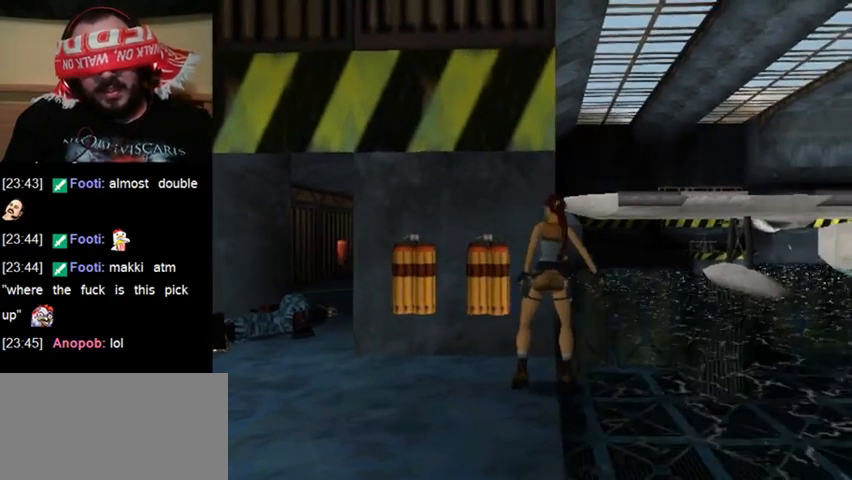
{"keys": [], "events": []}
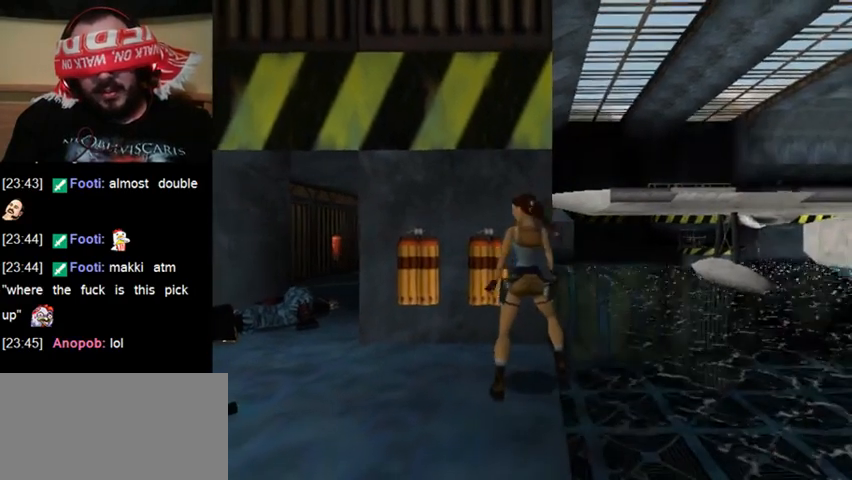
{"keys": ["act"], "events": [[133, "act", "down"]]}
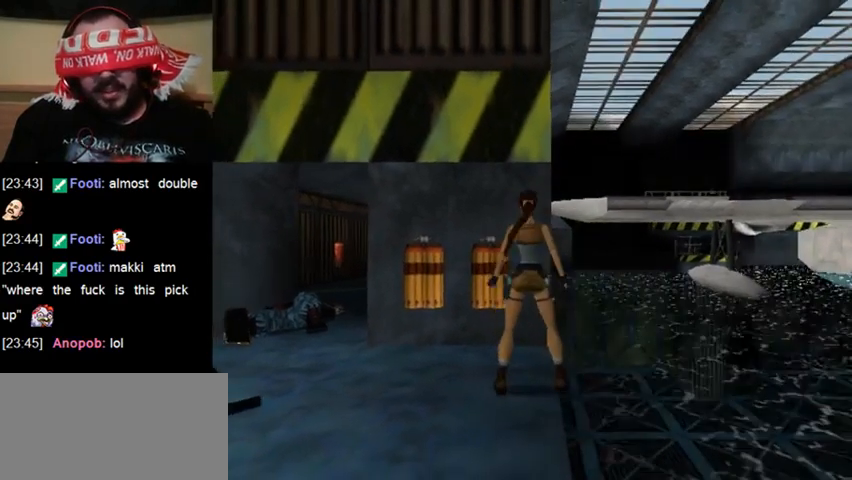
{"keys": [], "events": [[200, "act", "up"], [300, "act", "down"], [433, "act", "up"]]}
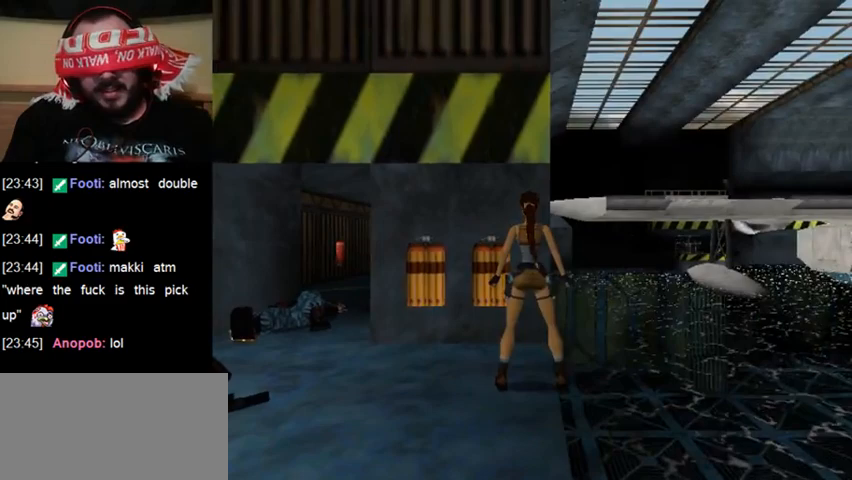
{"keys": [], "events": [[33, "act", "down"], [100, "act", "up"], [167, "act", "down"], [267, "act", "up"], [367, "act", "down"], [433, "act", "up"]]}
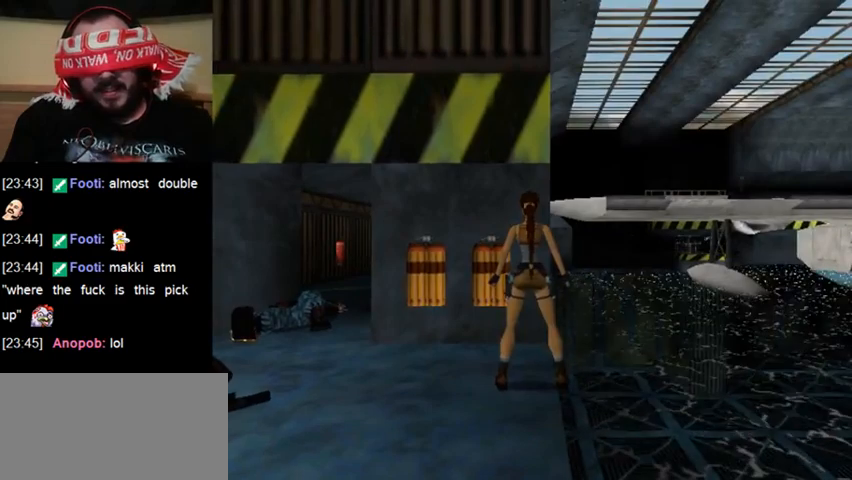
{"keys": [], "events": [[33, "act", "down"], [133, "act", "up"], [200, "act", "down"], [300, "act", "up"], [333, "act", "down"], [467, "act", "up"]]}
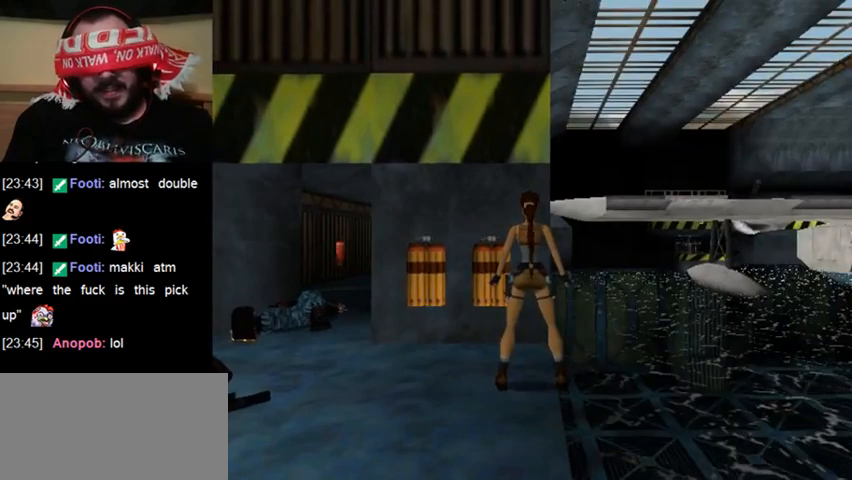
{"keys": [], "events": [[267, "sl", "down"], [367, "sl", "up"]]}
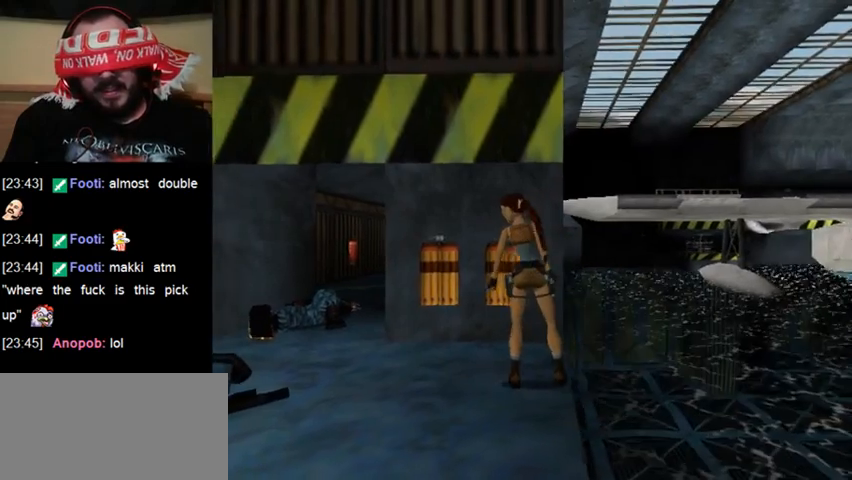
{"keys": [], "events": []}
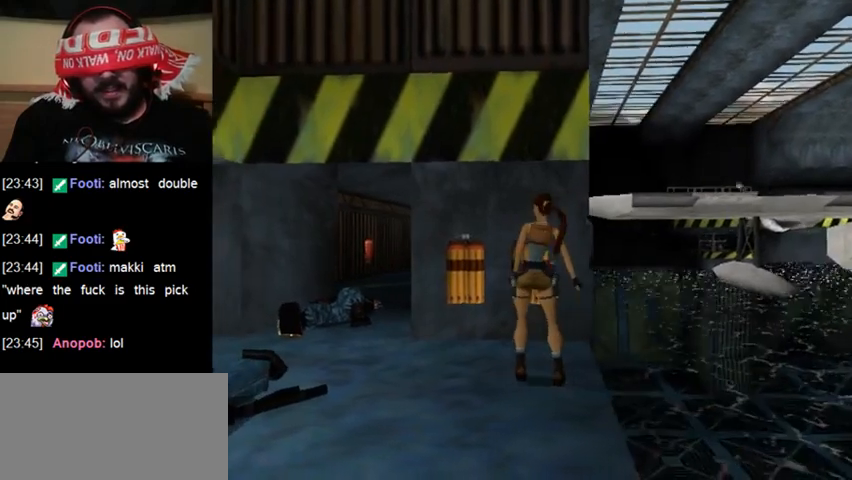
{"keys": ["act"], "events": [[433, "act", "down"]]}
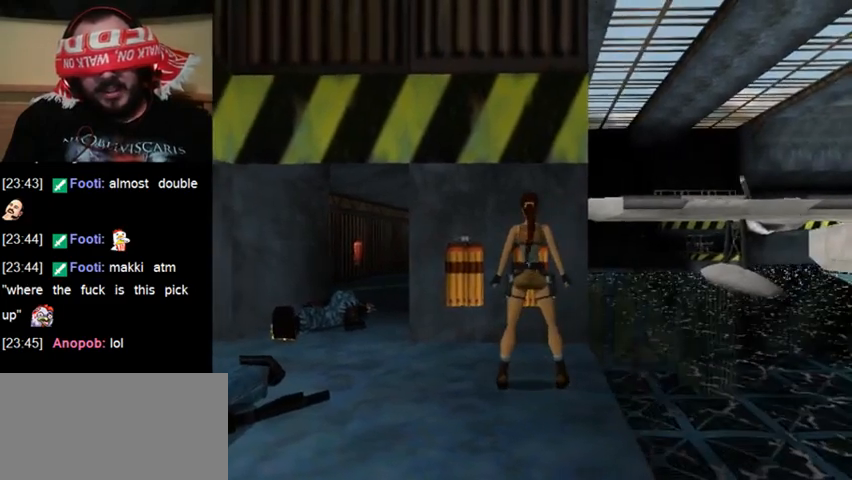
{"keys": [], "events": [[200, "act", "up"]]}
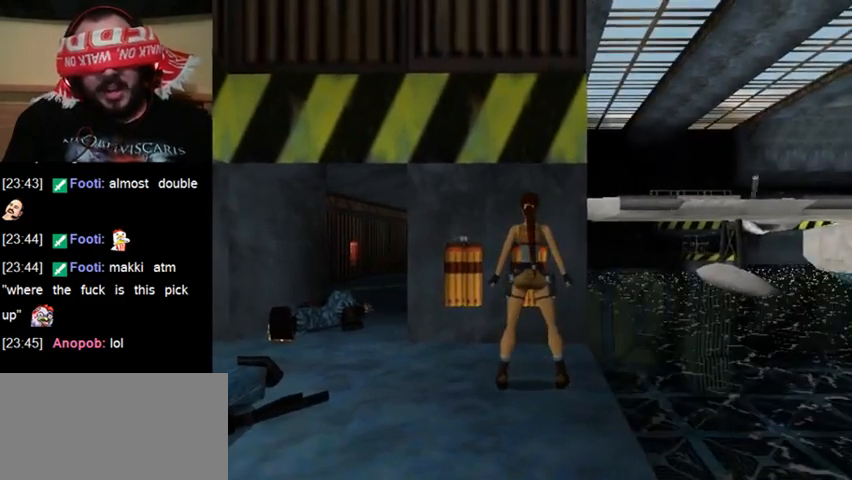
{"keys": [], "events": [[33, "act", "down"], [200, "act", "up"]]}
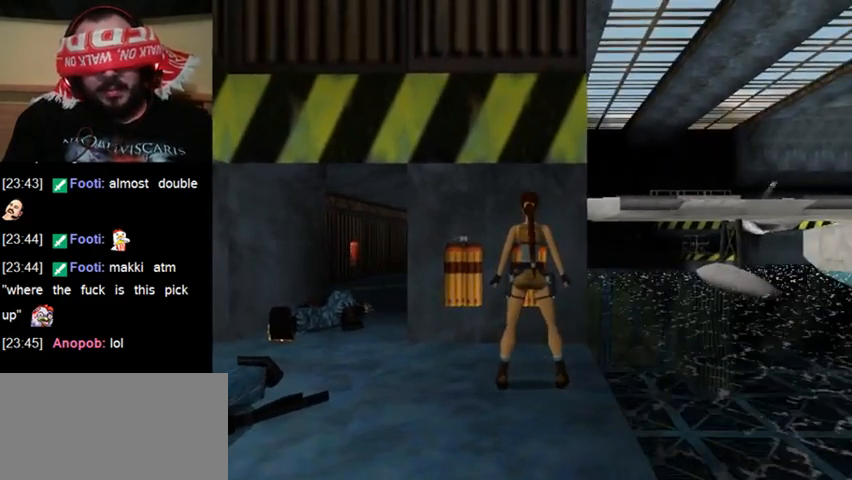
{"keys": [], "events": [[67, "sl", "down"], [167, "sl", "up"]]}
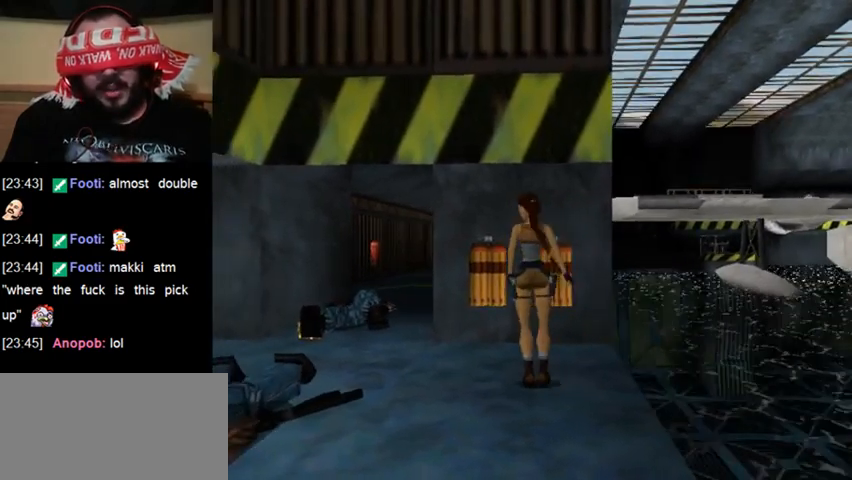
{"keys": [], "events": []}
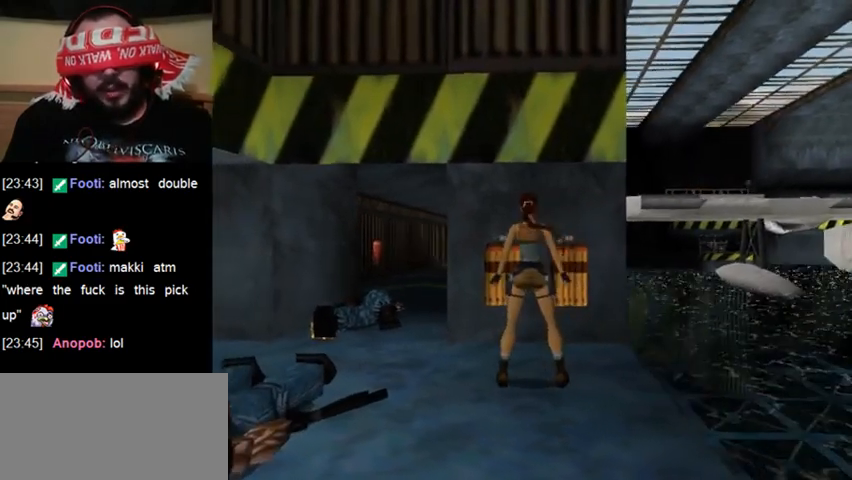
{"keys": ["act"], "events": [[433, "act", "down"]]}
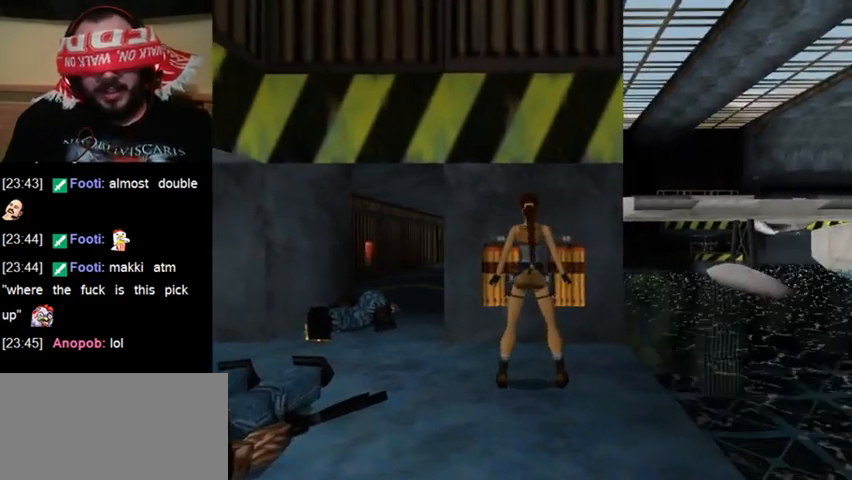
{"keys": [], "events": [[200, "act", "up"]]}
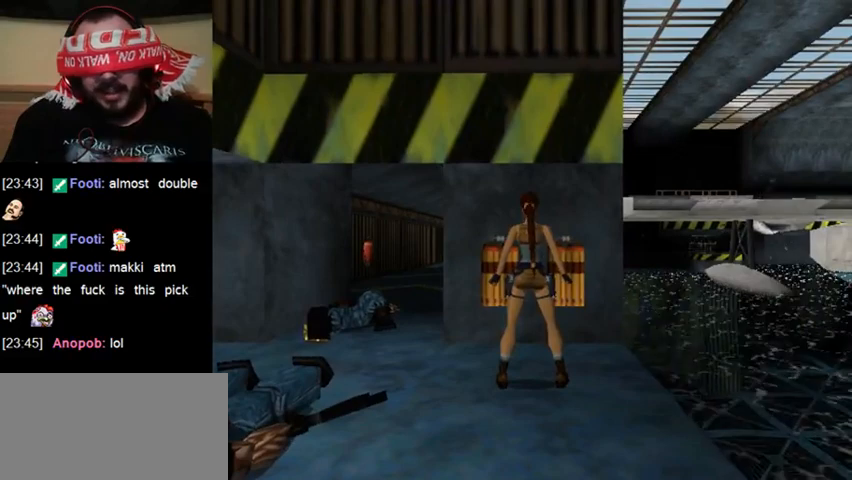
{"keys": ["sl"], "events": [[400, "sl", "down"]]}
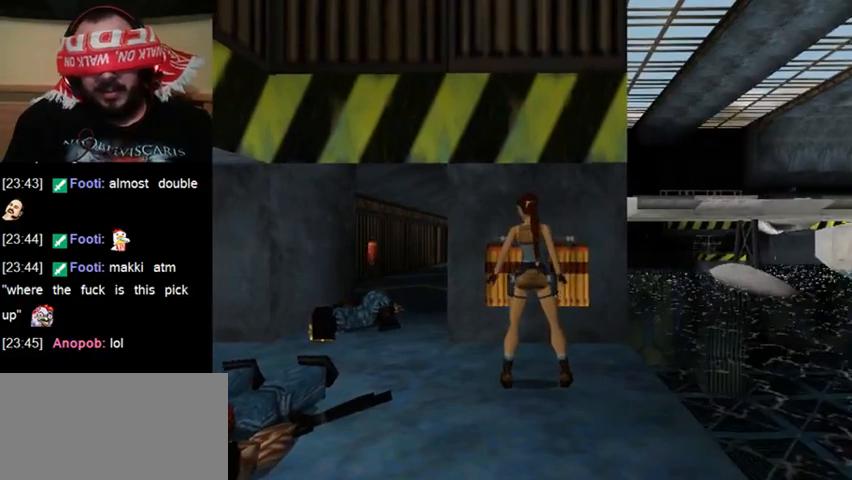
{"keys": [], "events": [[33, "sl", "up"]]}
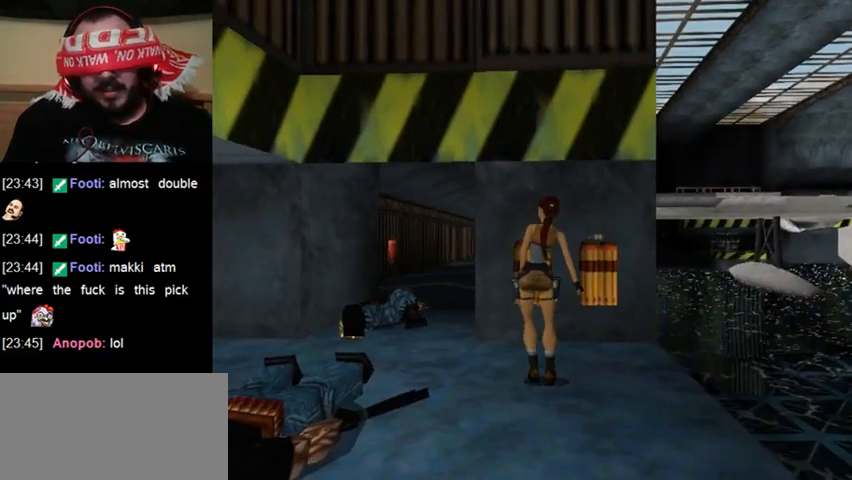
{"keys": ["act"], "events": [[467, "act", "down"]]}
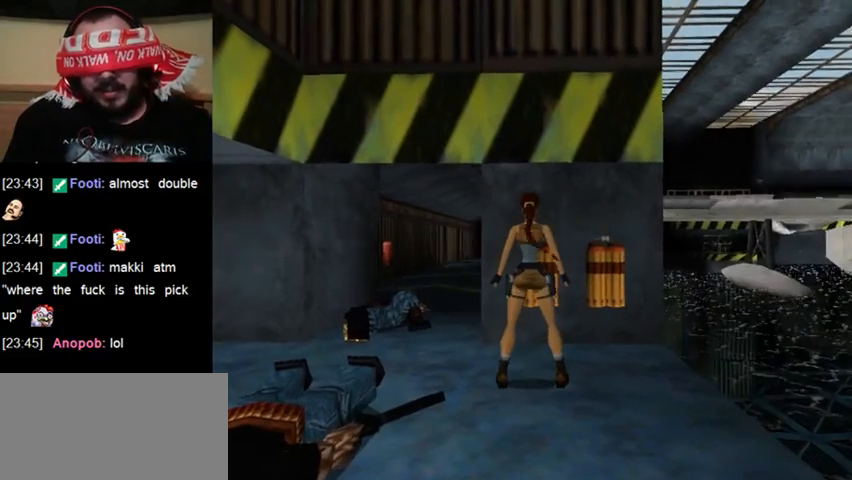
{"keys": [], "events": [[267, "act", "up"]]}
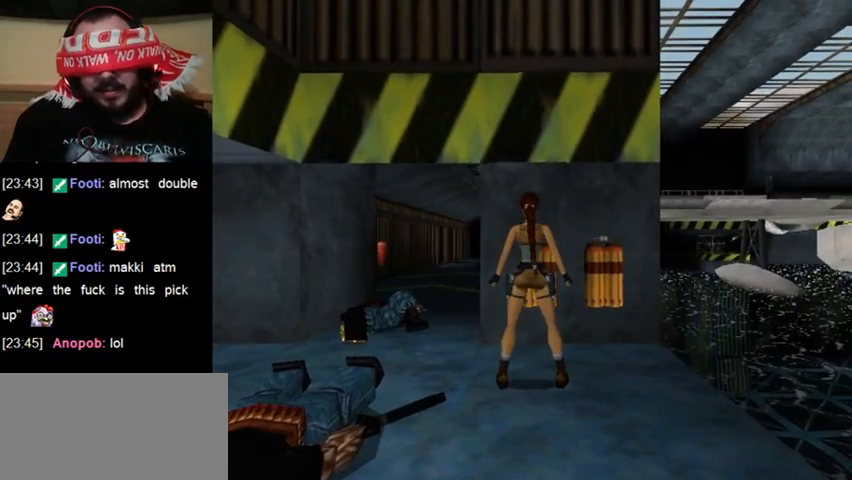
{"keys": [], "events": []}
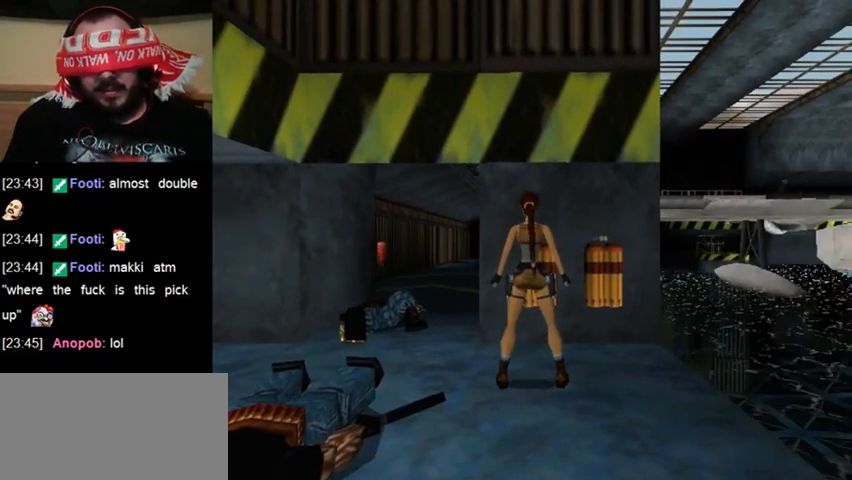
{"keys": [], "events": [[267, "sl", "down"], [367, "sl", "up"]]}